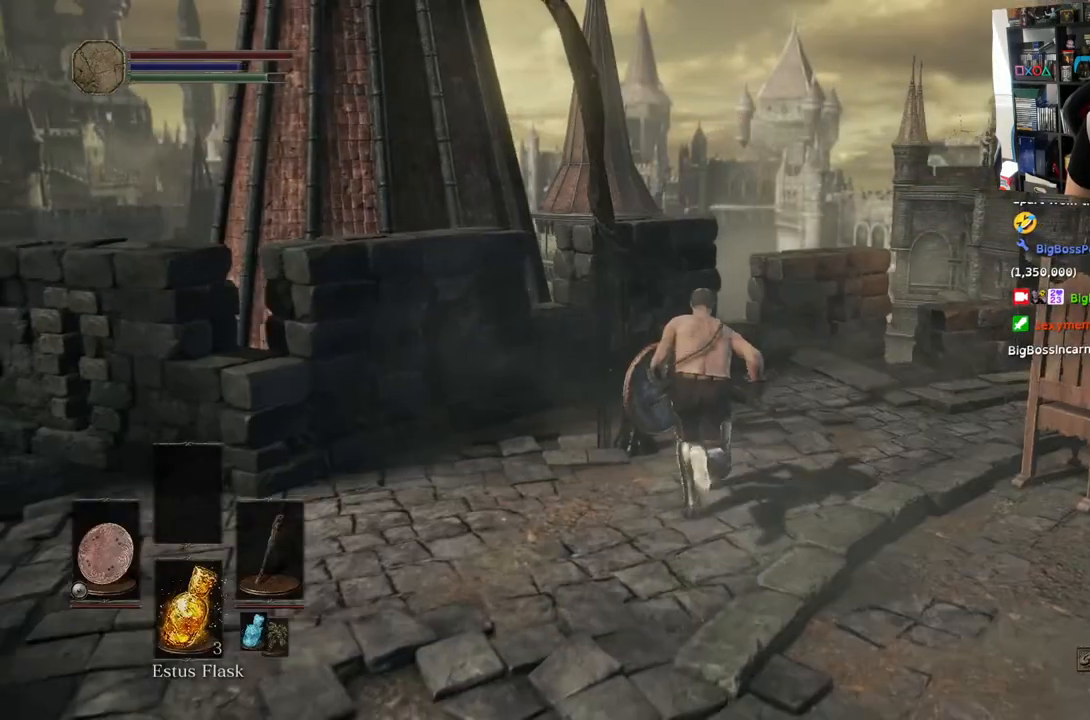
Gameplay with a controller (PlayStation layout); each line is a JSON object with the inputs held at the frame after it. "events" lists button and stick changes between this image and that frame as [ms after this image, input, new state], when the widget could be followed in between.
{"buttons": ["CIRCLE"], "left_stick": "up", "right_stick": "center", "events": [[417, "left_stick", "up"], [500, "right_stick", "center"]]}
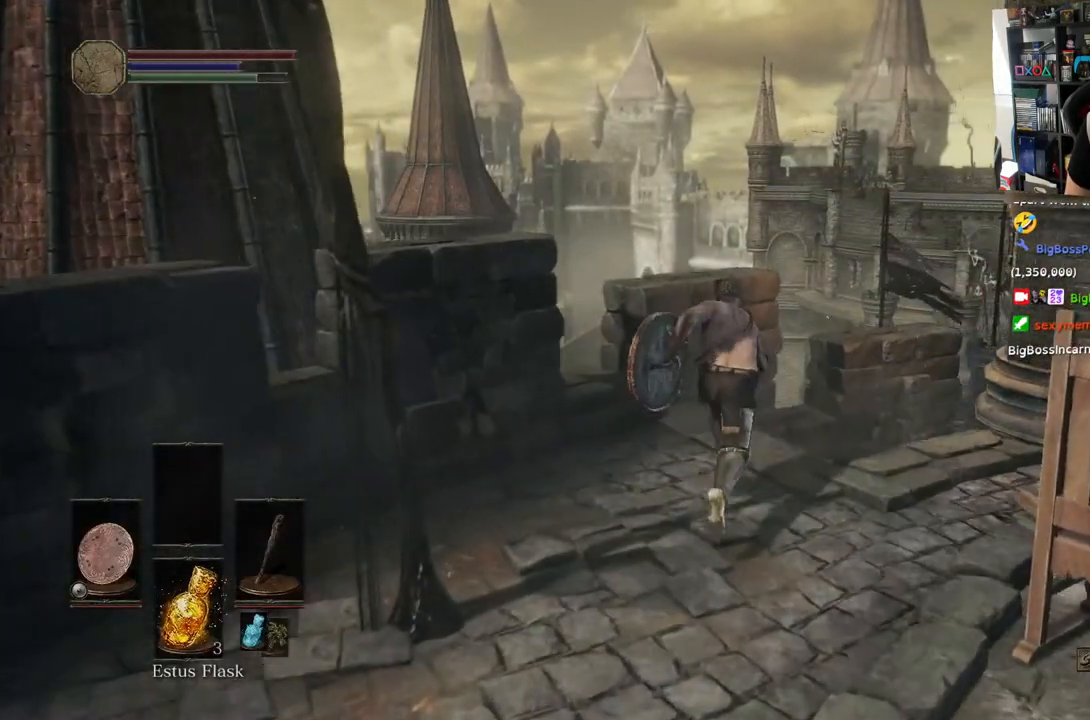
{"buttons": ["CIRCLE"], "left_stick": "up", "right_stick": "center", "events": []}
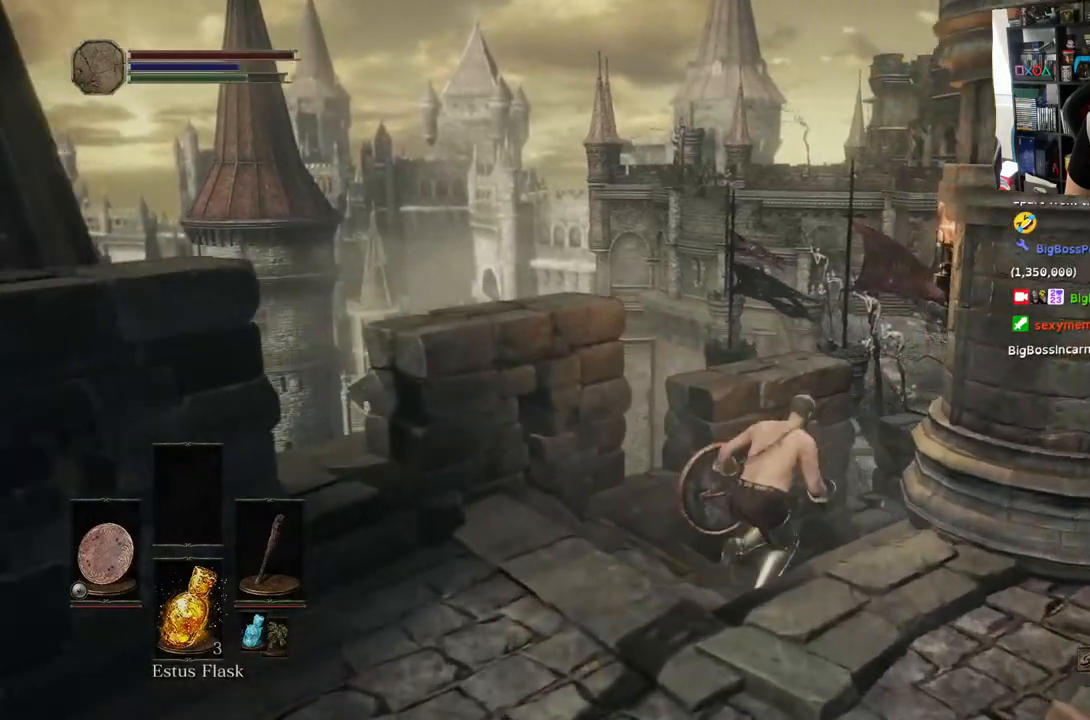
{"buttons": ["CIRCLE"], "left_stick": "up", "right_stick": "center", "events": []}
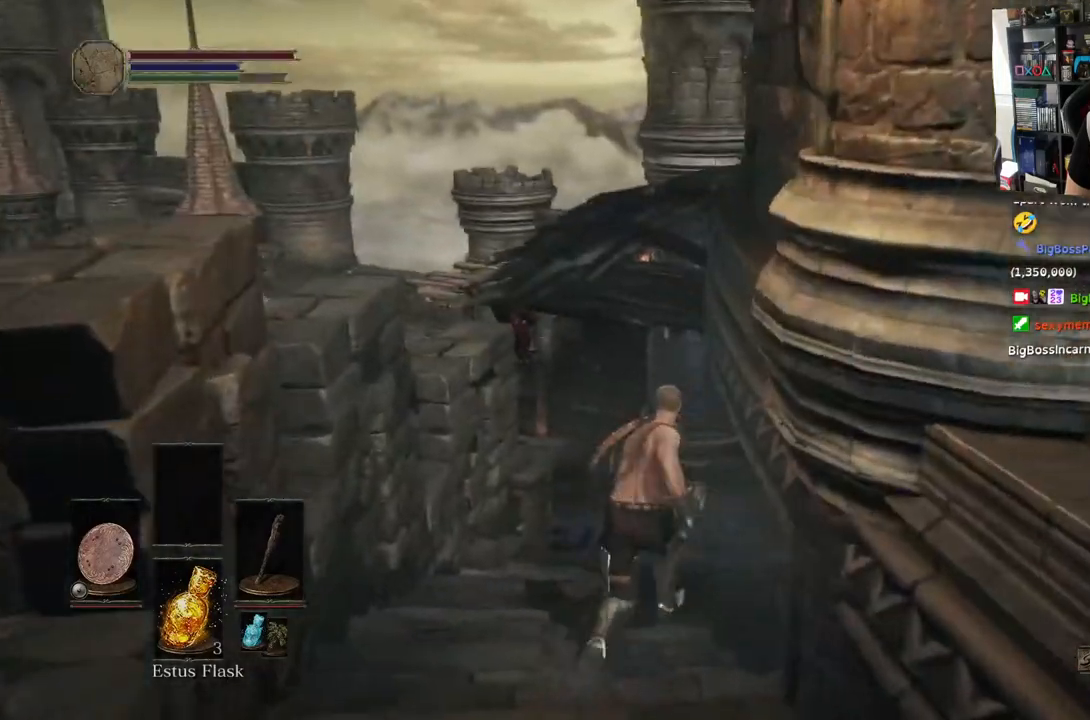
{"buttons": ["CIRCLE"], "left_stick": "up", "right_stick": "center", "events": []}
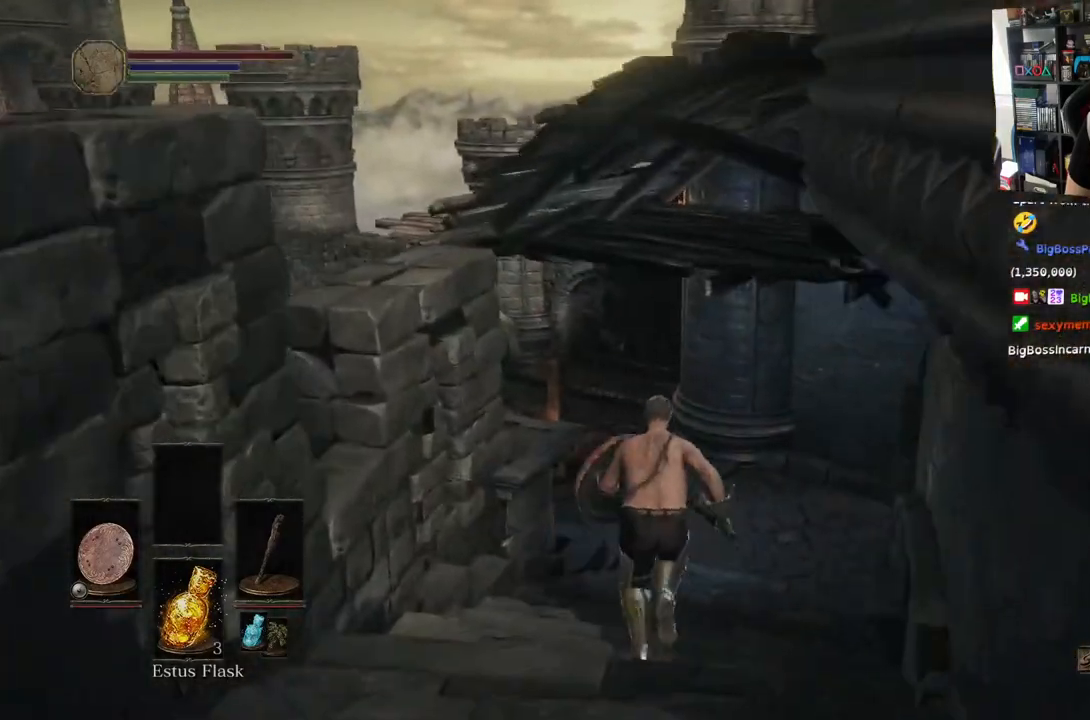
{"buttons": [], "left_stick": "up", "right_stick": "down-left", "events": [[300, "CIRCLE", "up"], [433, "right_stick", "left"], [483, "right_stick", "down-left"]]}
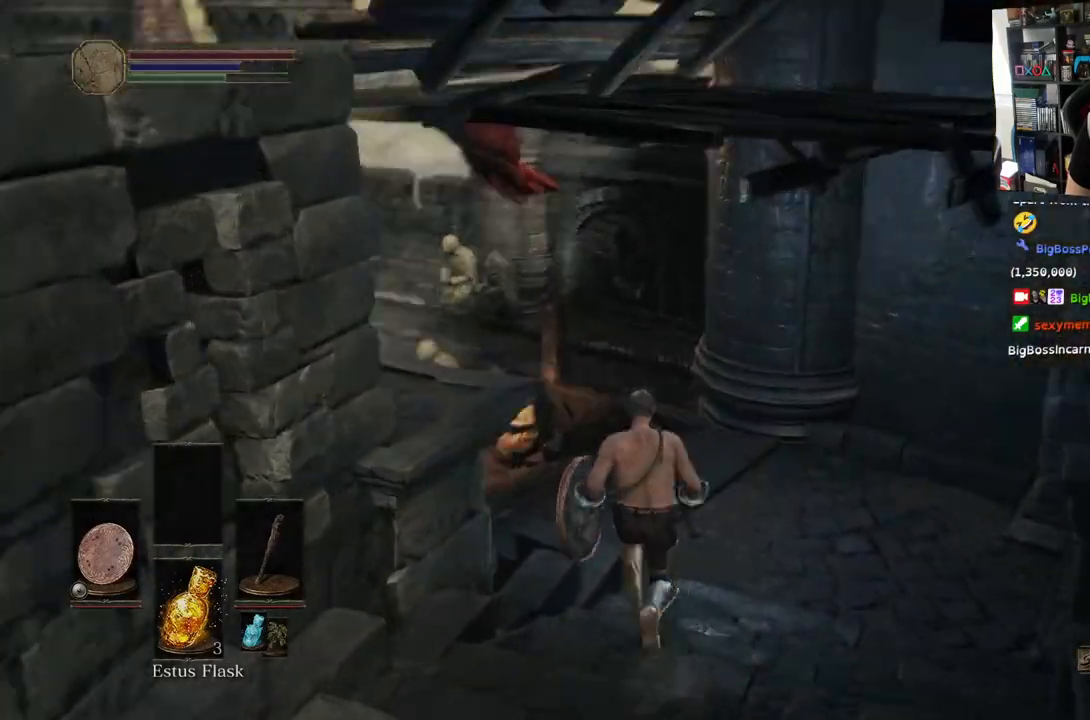
{"buttons": [], "left_stick": "up", "right_stick": "down-left", "events": []}
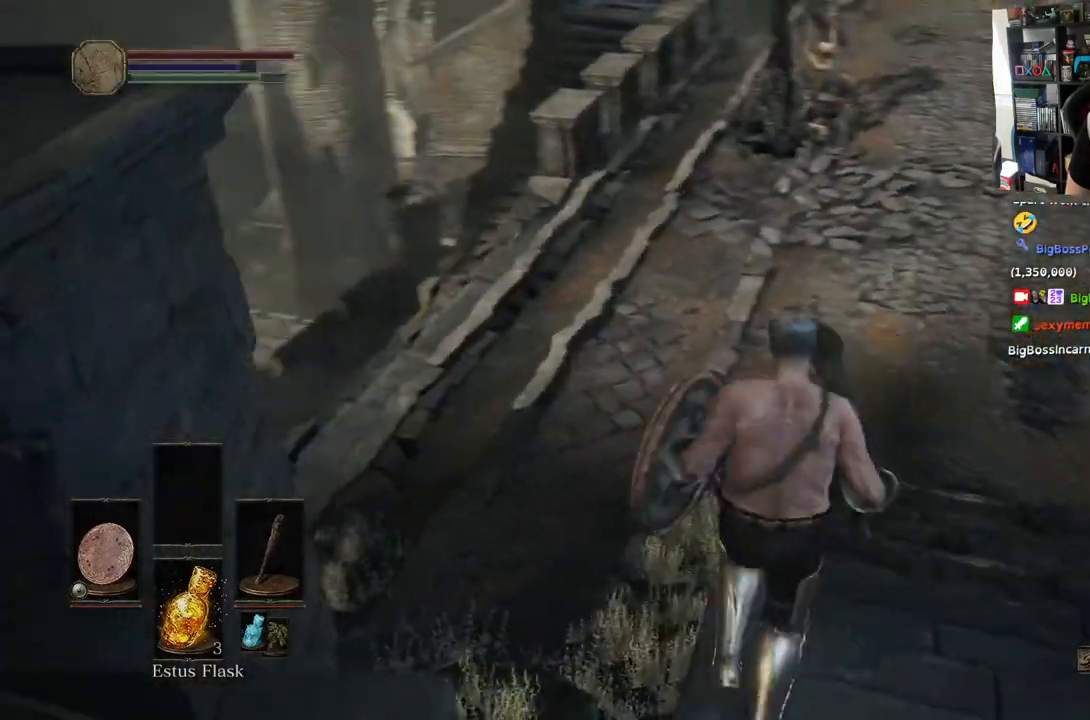
{"buttons": [], "left_stick": "up", "right_stick": "left", "events": [[367, "right_stick", "left"]]}
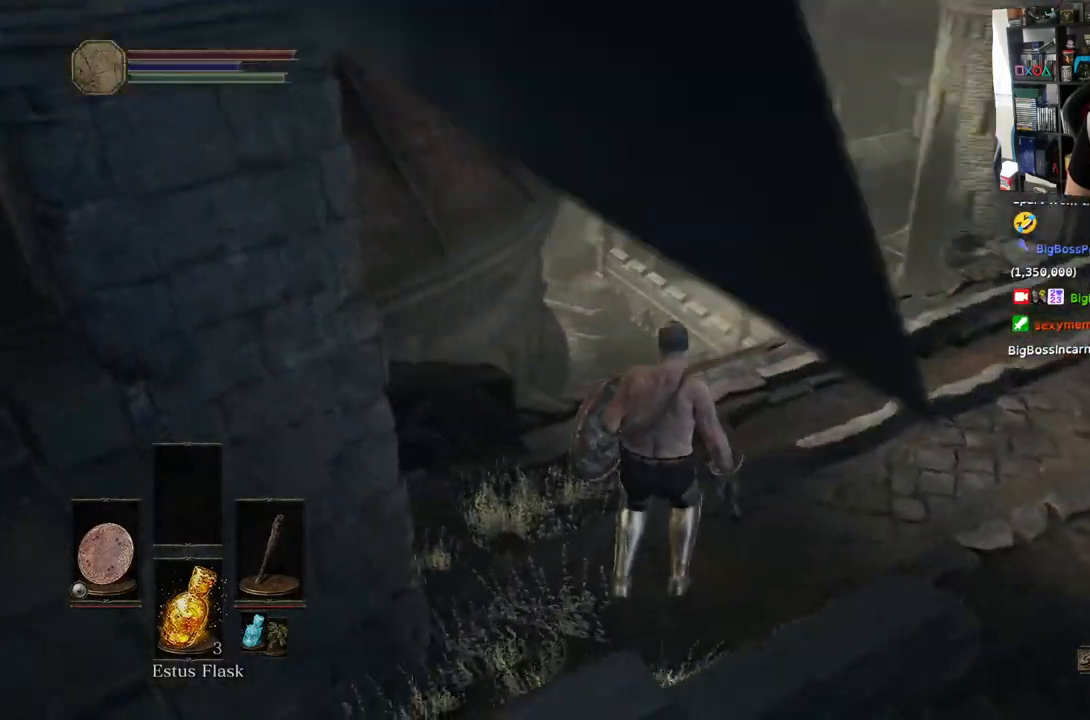
{"buttons": [], "left_stick": "up", "right_stick": "center", "events": [[450, "right_stick", "center"]]}
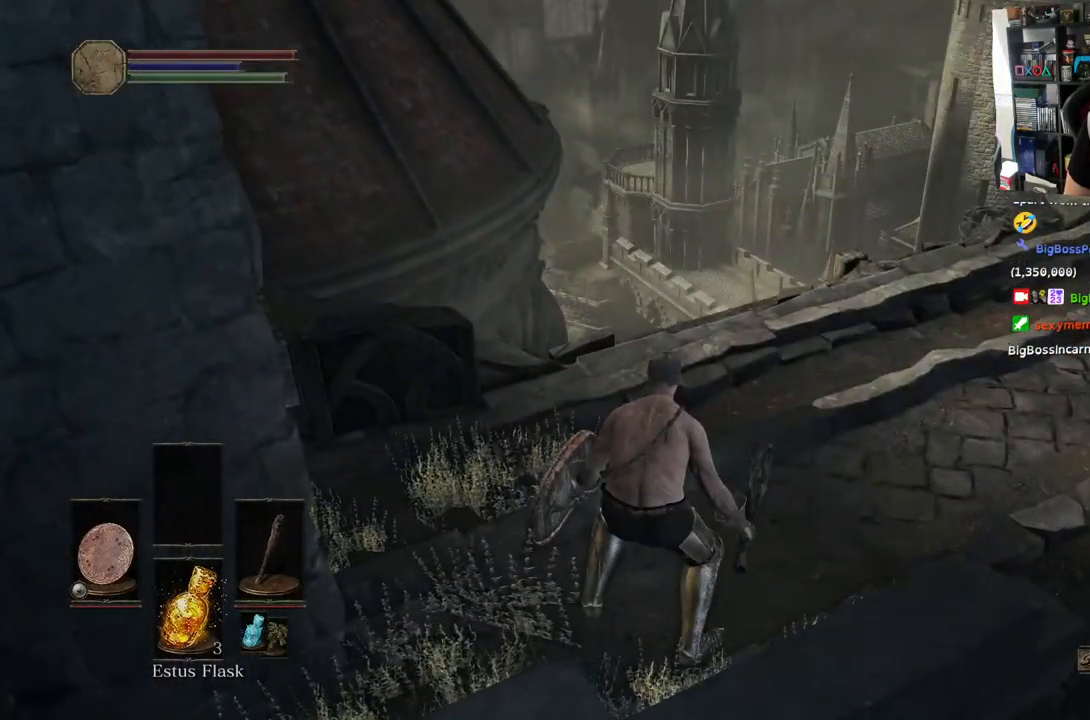
{"buttons": [], "left_stick": "up", "right_stick": "down", "events": [[117, "right_stick", "down-left"], [433, "right_stick", "down"]]}
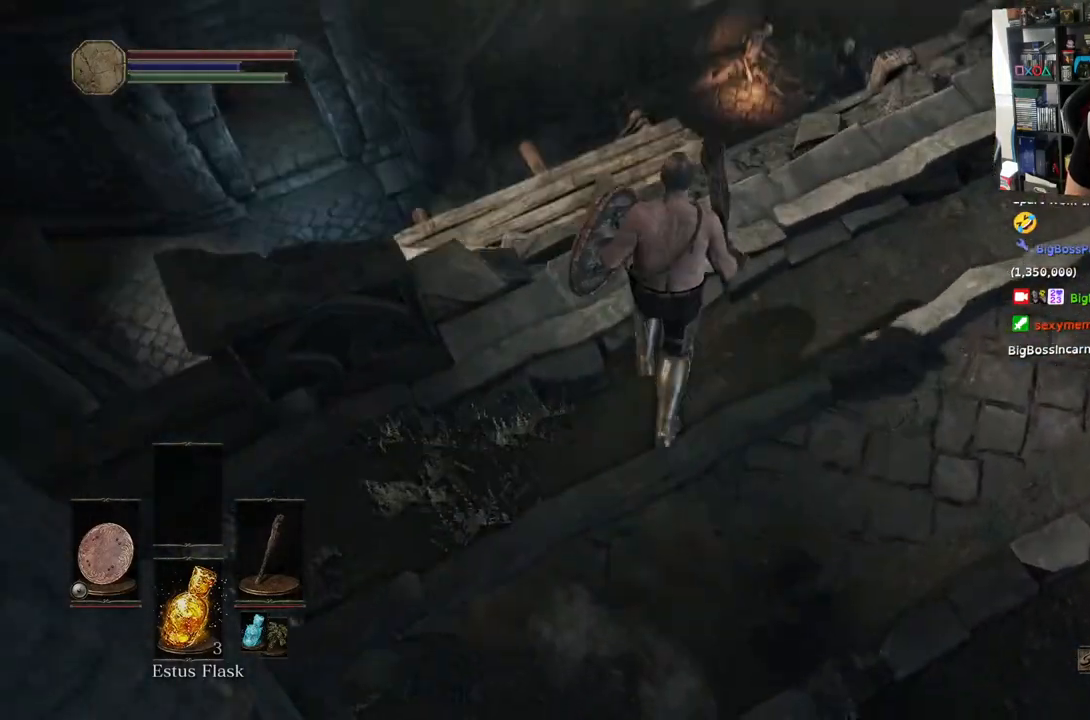
{"buttons": [], "left_stick": "up", "right_stick": "down", "events": [[183, "L2", "down"], [217, "left_stick", "center"], [233, "L2", "up"], [467, "left_stick", "up"]]}
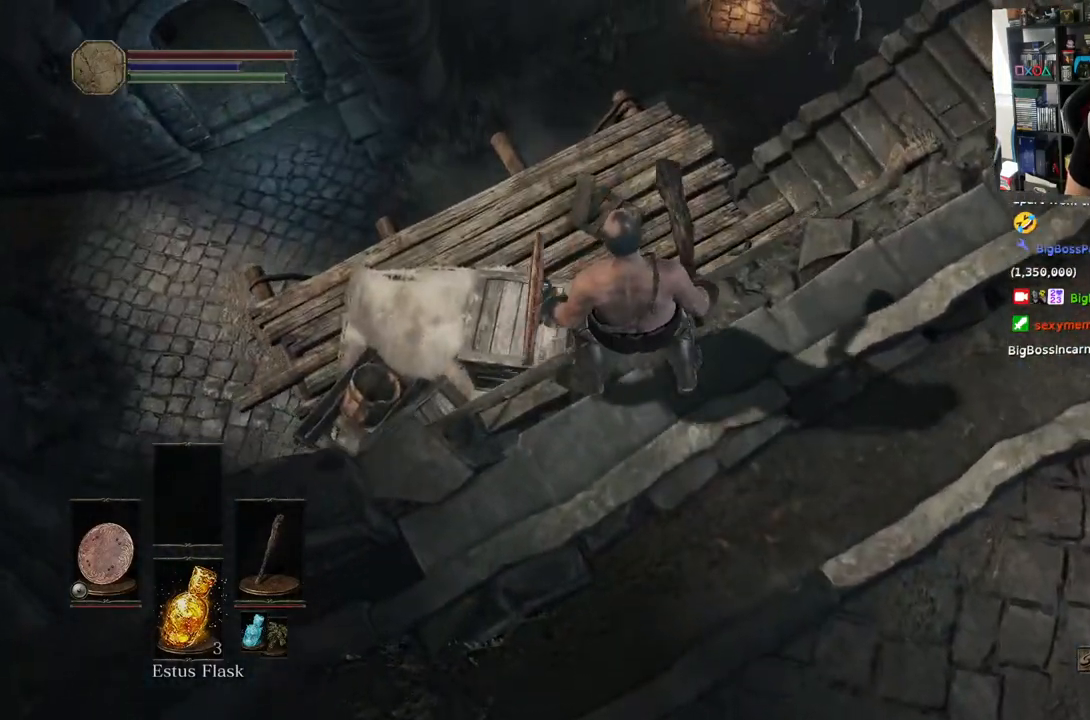
{"buttons": [], "left_stick": "up-left", "right_stick": "center", "events": [[100, "L2", "down"], [150, "L2", "up"], [400, "right_stick", "center"], [467, "left_stick", "up-left"]]}
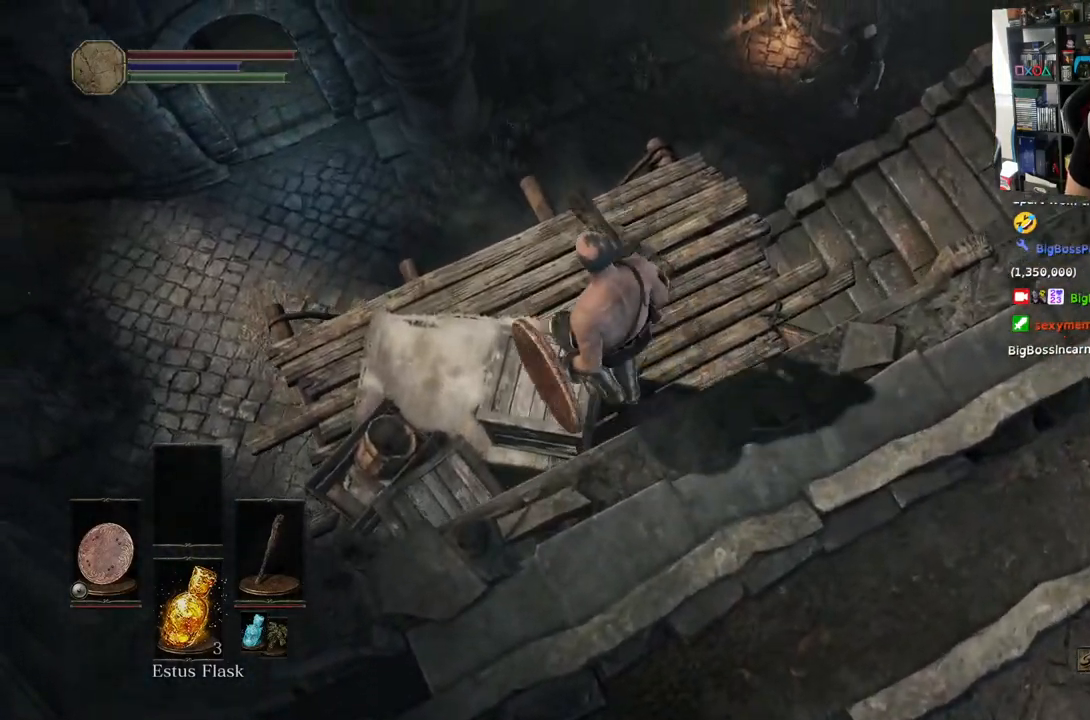
{"buttons": [], "left_stick": "center", "right_stick": "down", "events": [[117, "right_stick", "down"], [383, "left_stick", "left"], [433, "left_stick", "center"]]}
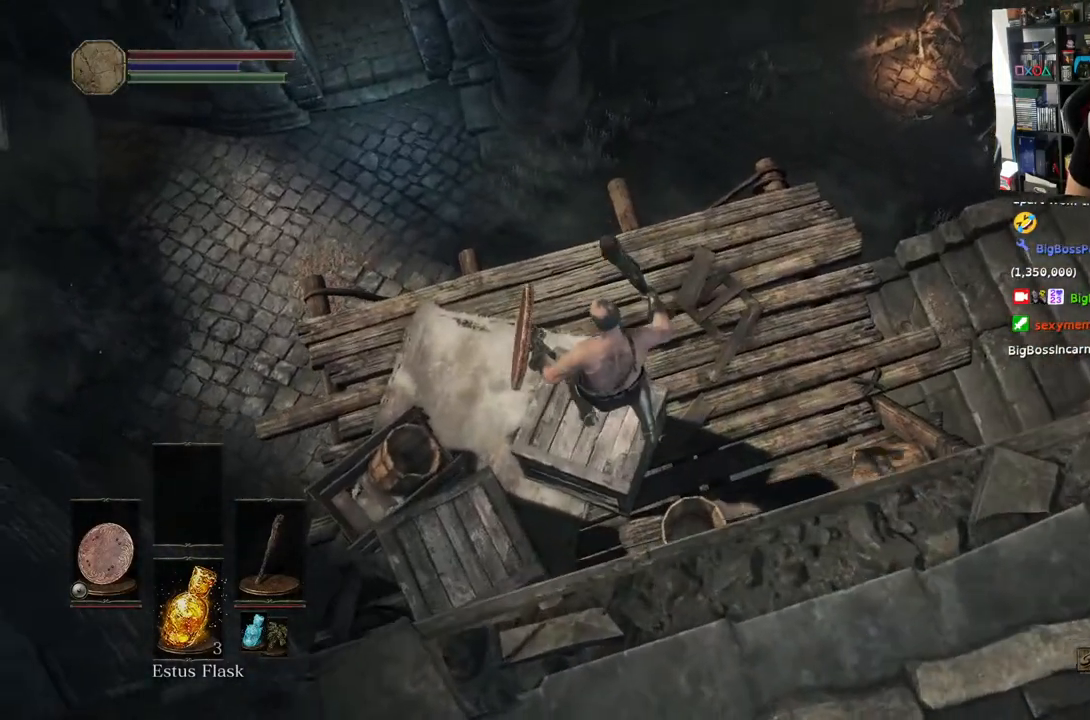
{"buttons": [], "left_stick": "up-right", "right_stick": "right", "events": [[83, "right_stick", "center"], [433, "right_stick", "right"], [467, "left_stick", "up-right"]]}
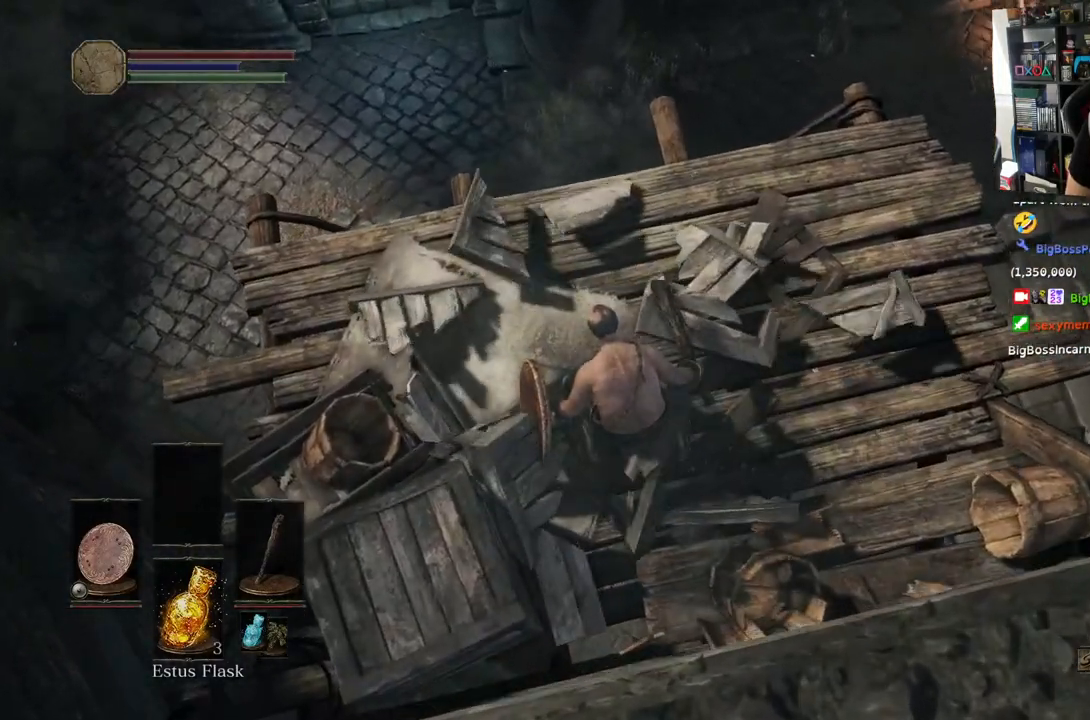
{"buttons": [], "left_stick": "center", "right_stick": "center", "events": [[450, "right_stick", "center"], [483, "left_stick", "center"]]}
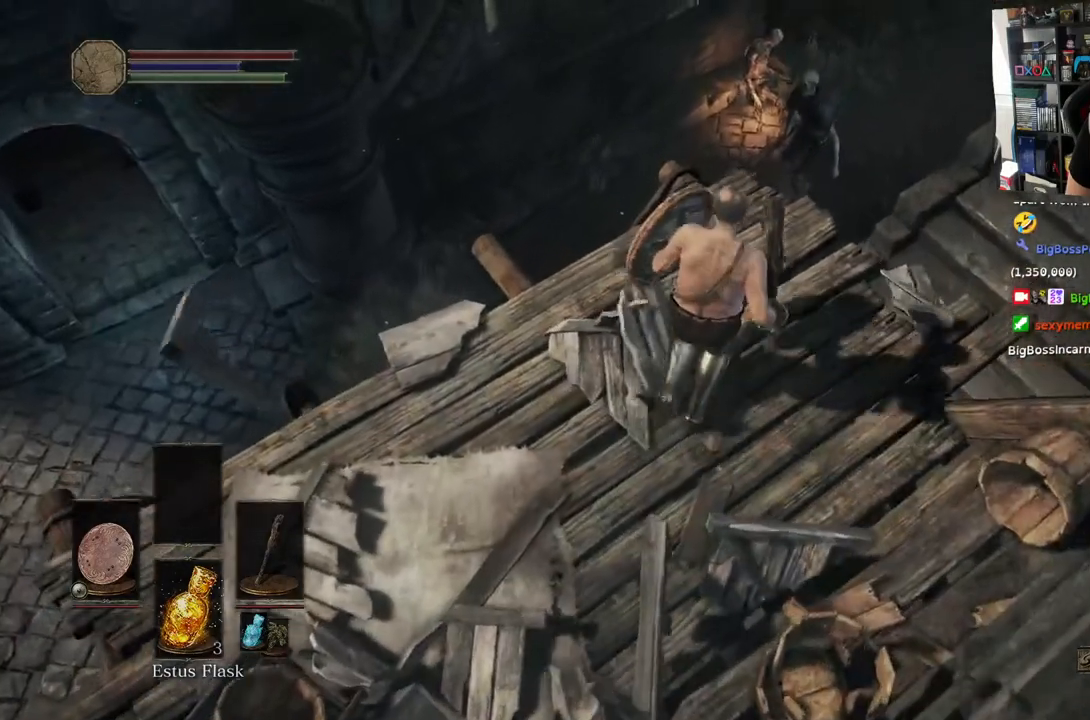
{"buttons": [], "left_stick": "up", "right_stick": "center", "events": [[167, "L2", "down"], [267, "left_stick", "up"], [283, "L2", "up"]]}
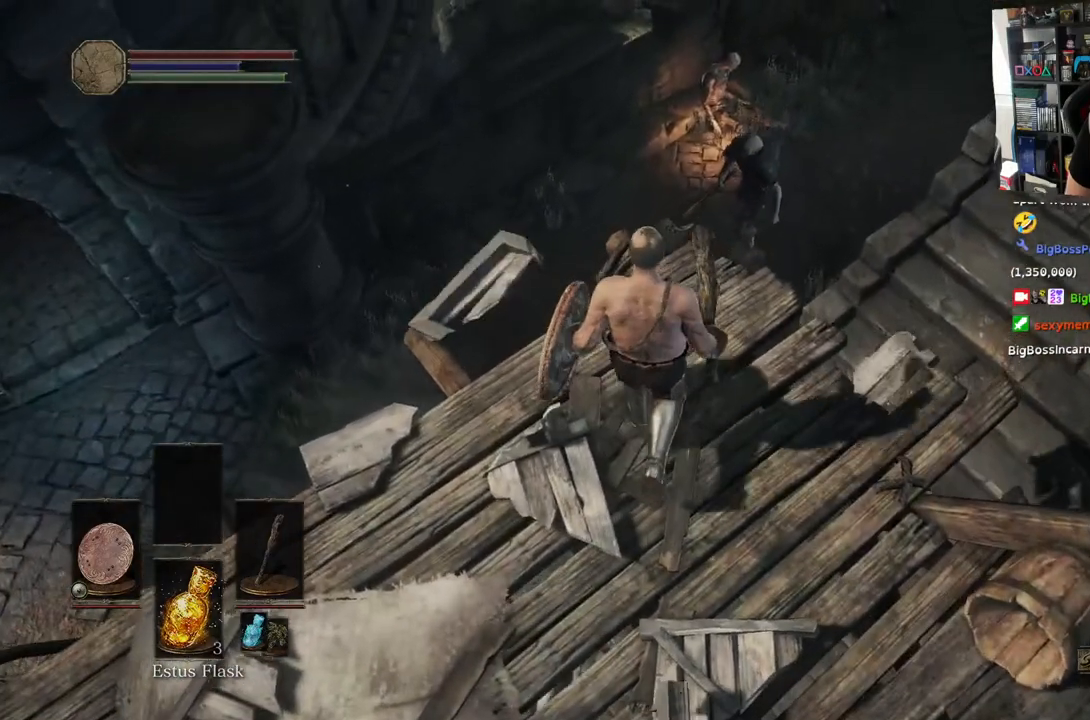
{"buttons": [], "left_stick": "up", "right_stick": "center", "events": [[50, "R2", "down"], [117, "R2", "up"]]}
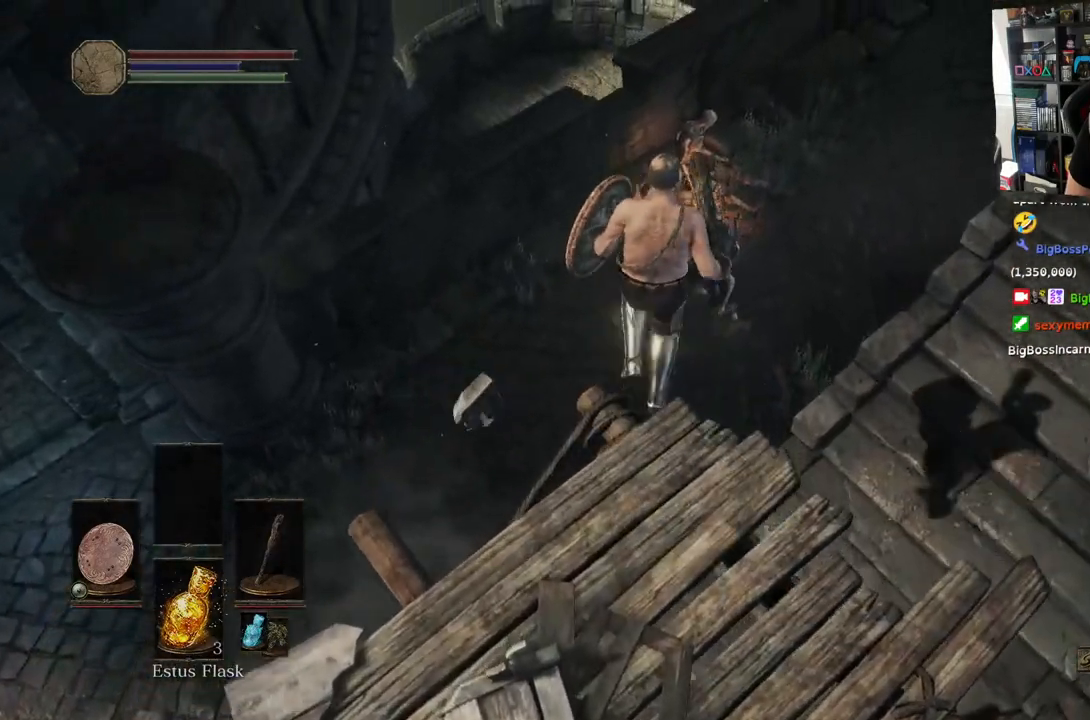
{"buttons": ["R1"], "left_stick": "center", "right_stick": "center"}
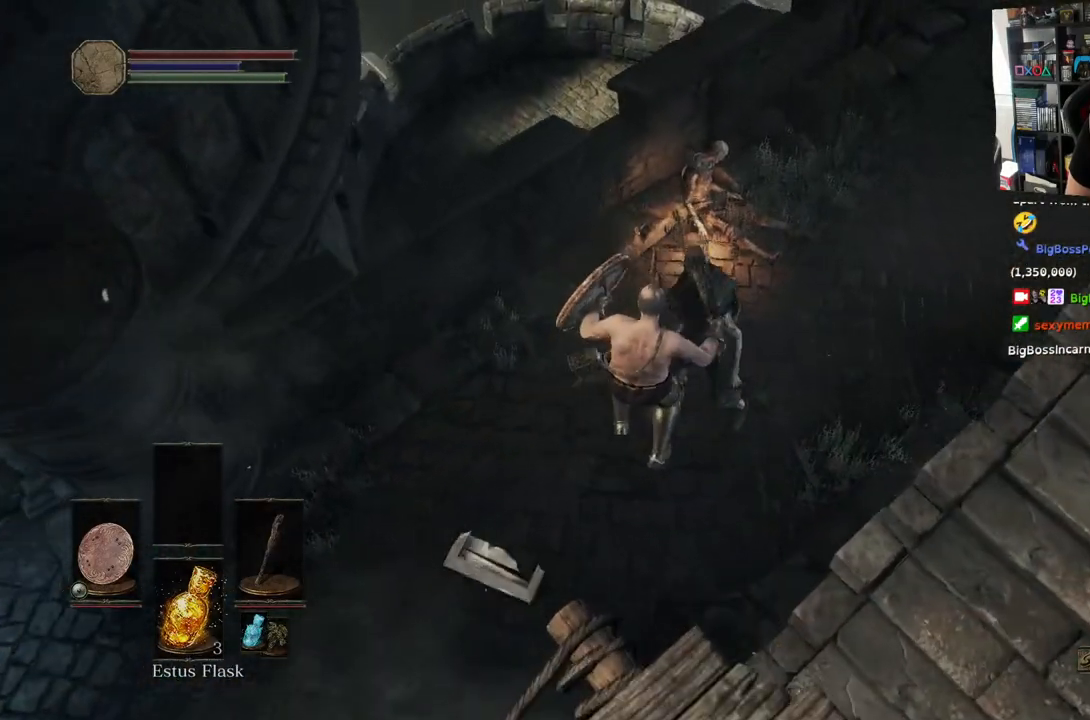
{"buttons": [], "left_stick": "center", "right_stick": "center", "events": [[117, "R1", "up"], [183, "R1", "down"], [367, "R1", "up"]]}
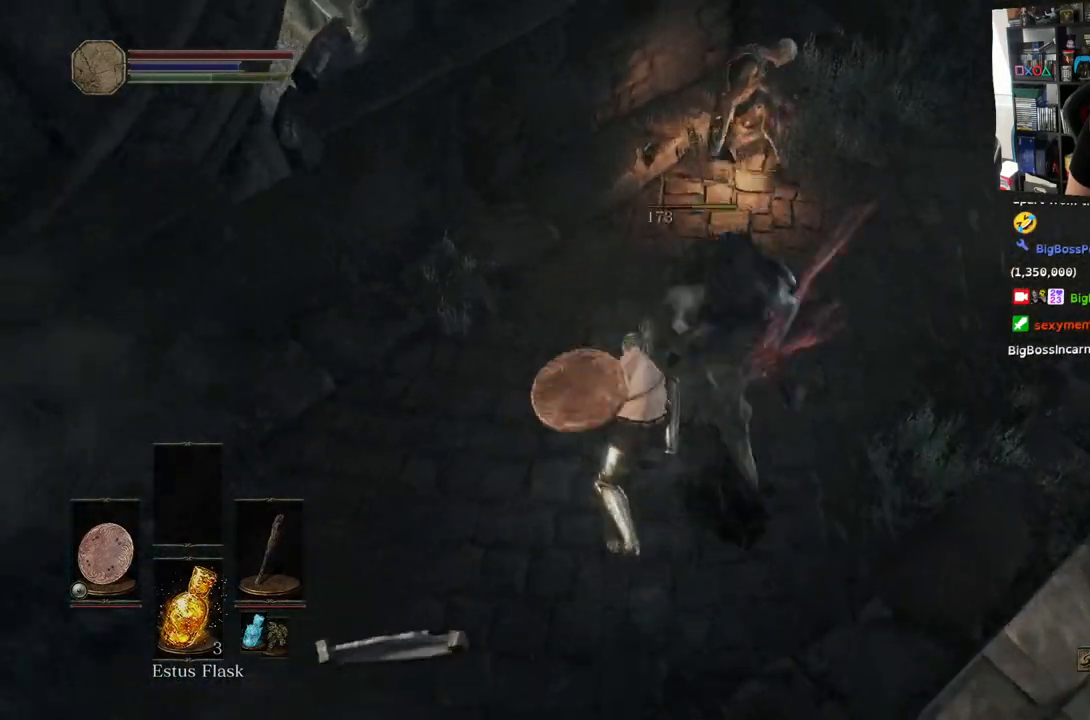
{"buttons": [], "left_stick": "center", "right_stick": "up-right", "events": [[417, "right_stick", "up-right"]]}
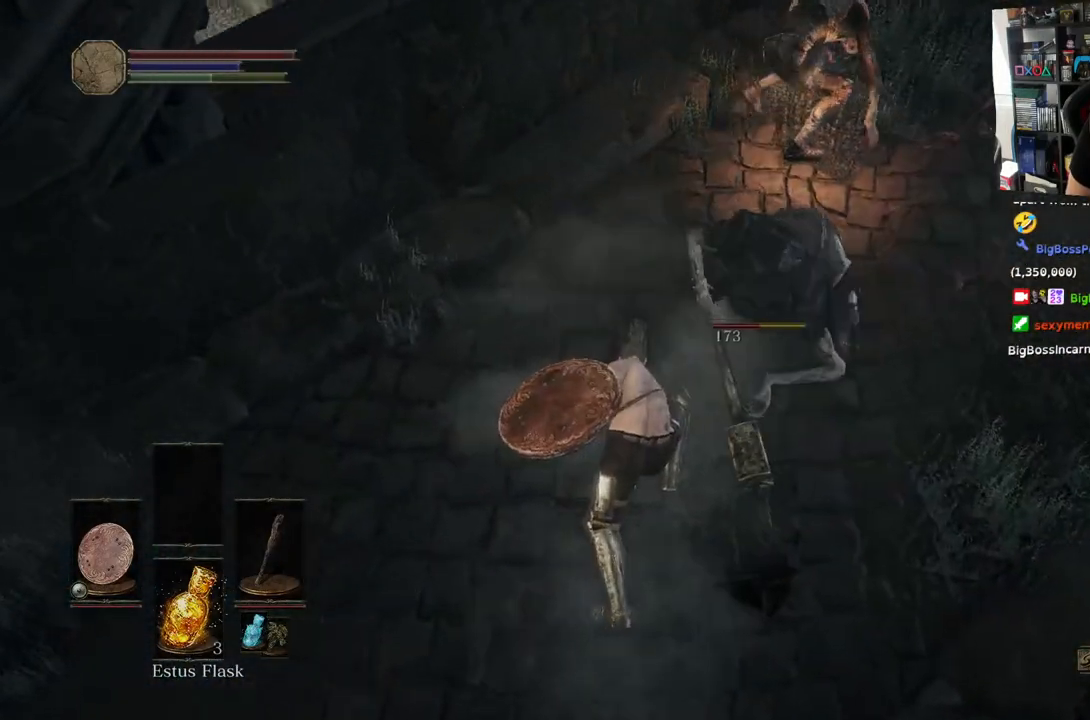
{"buttons": [], "left_stick": "up", "right_stick": "up-right", "events": [[217, "left_stick", "up"], [267, "R1", "down"], [400, "R1", "up"]]}
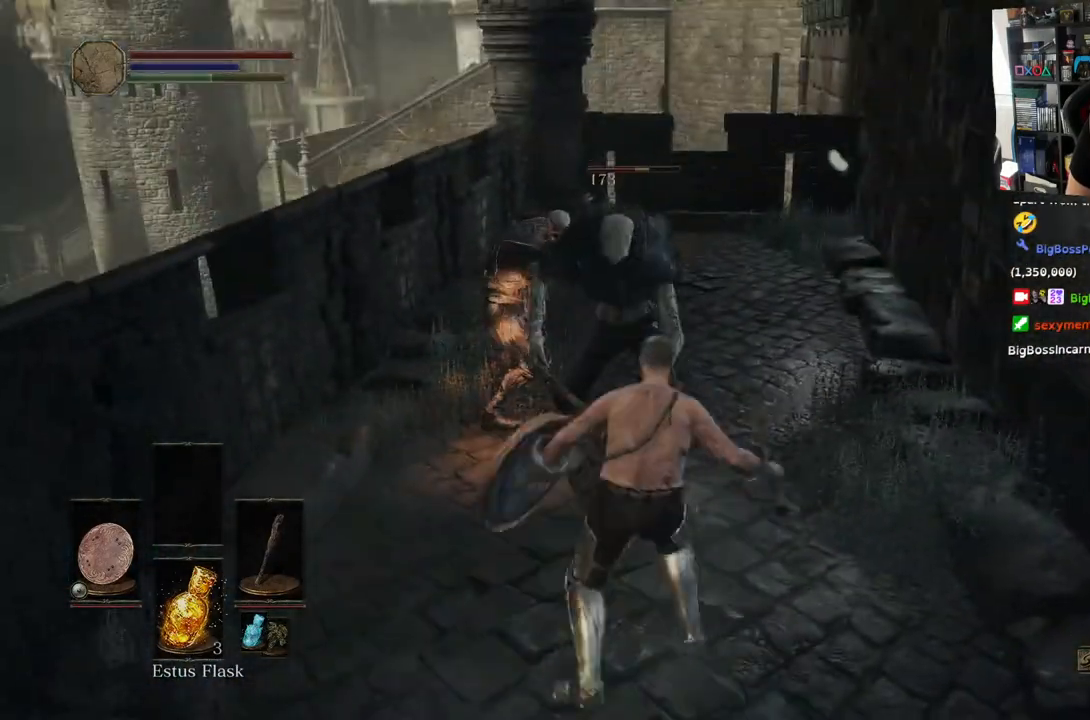
{"buttons": [], "left_stick": "up", "right_stick": "center", "events": [[17, "R1", "down"], [150, "R1", "up"], [183, "right_stick", "up-left"], [250, "right_stick", "left"], [267, "R1", "down"], [400, "R1", "up"], [400, "right_stick", "center"]]}
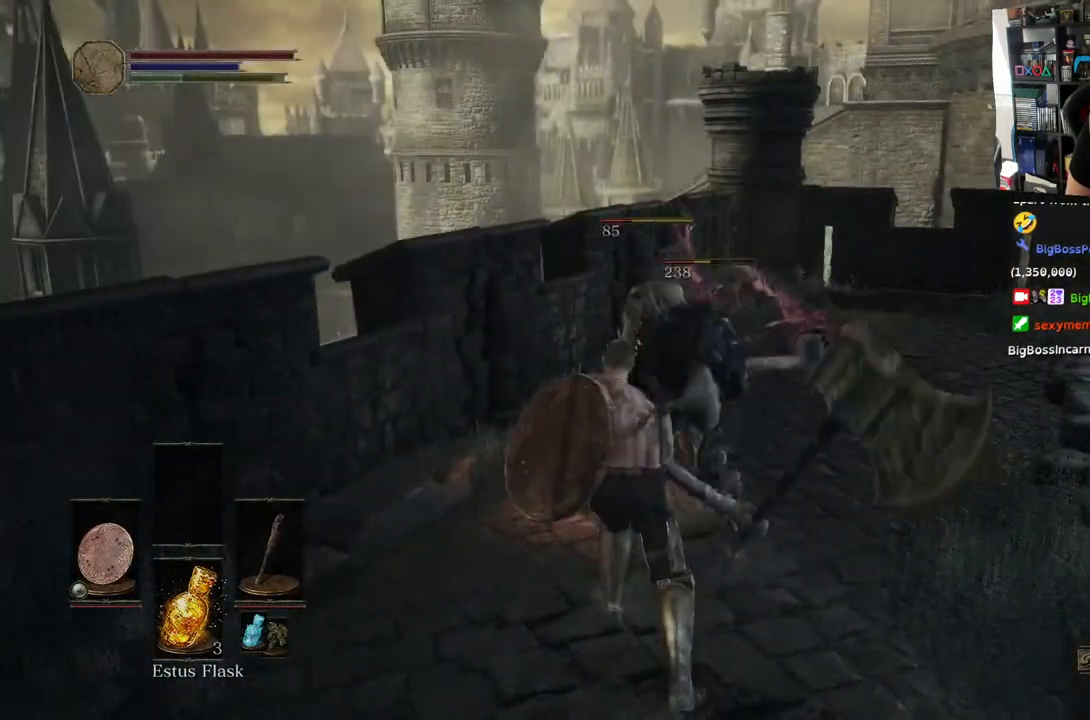
{"buttons": ["R1"], "left_stick": "up", "right_stick": "center", "events": [[17, "R1", "down"], [167, "R1", "up"], [267, "R1", "down"], [383, "R1", "up"], [483, "R1", "down"]]}
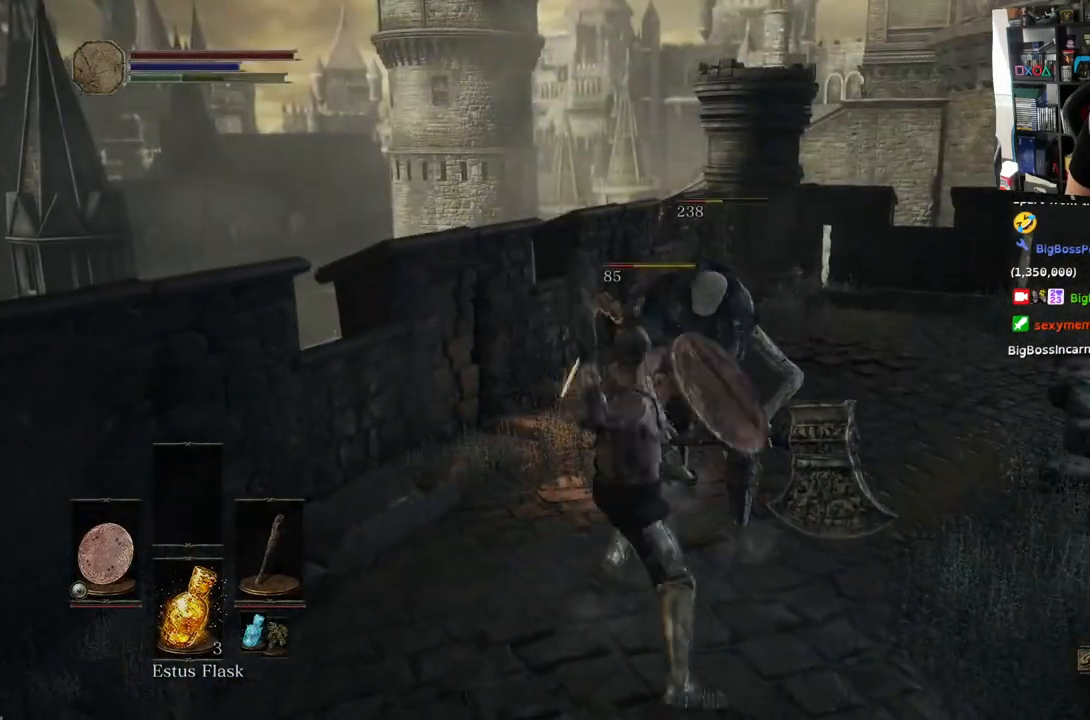
{"buttons": ["R1"], "left_stick": "up", "right_stick": "center", "events": [[133, "R1", "up"], [233, "R1", "down"], [383, "R1", "up"], [483, "R1", "down"]]}
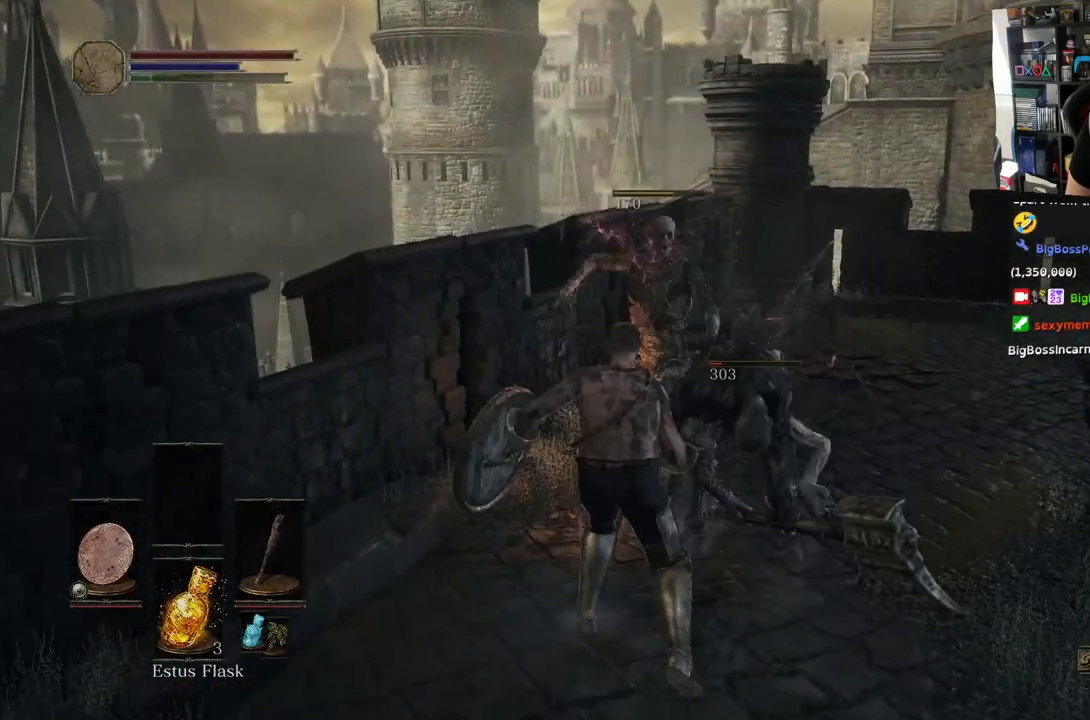
{"buttons": [], "left_stick": "center", "right_stick": "center", "events": [[100, "R1", "up"], [200, "R1", "down"], [350, "R1", "up"], [450, "left_stick", "center"]]}
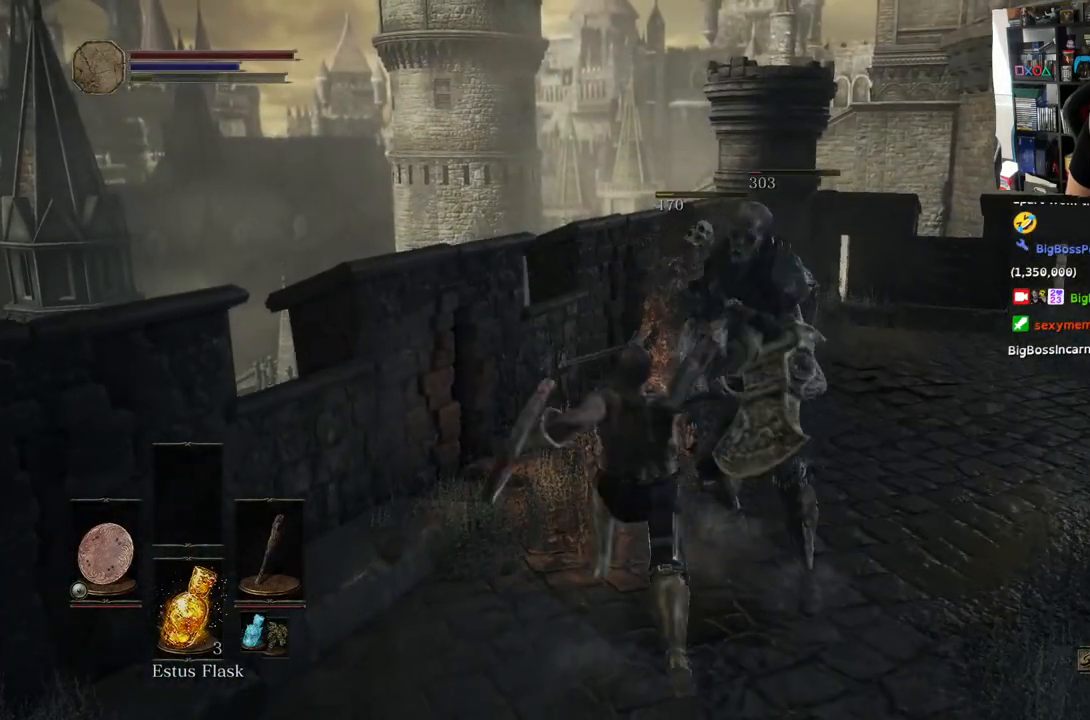
{"buttons": [], "left_stick": "down", "right_stick": "left", "events": [[133, "right_stick", "left"], [500, "left_stick", "down"]]}
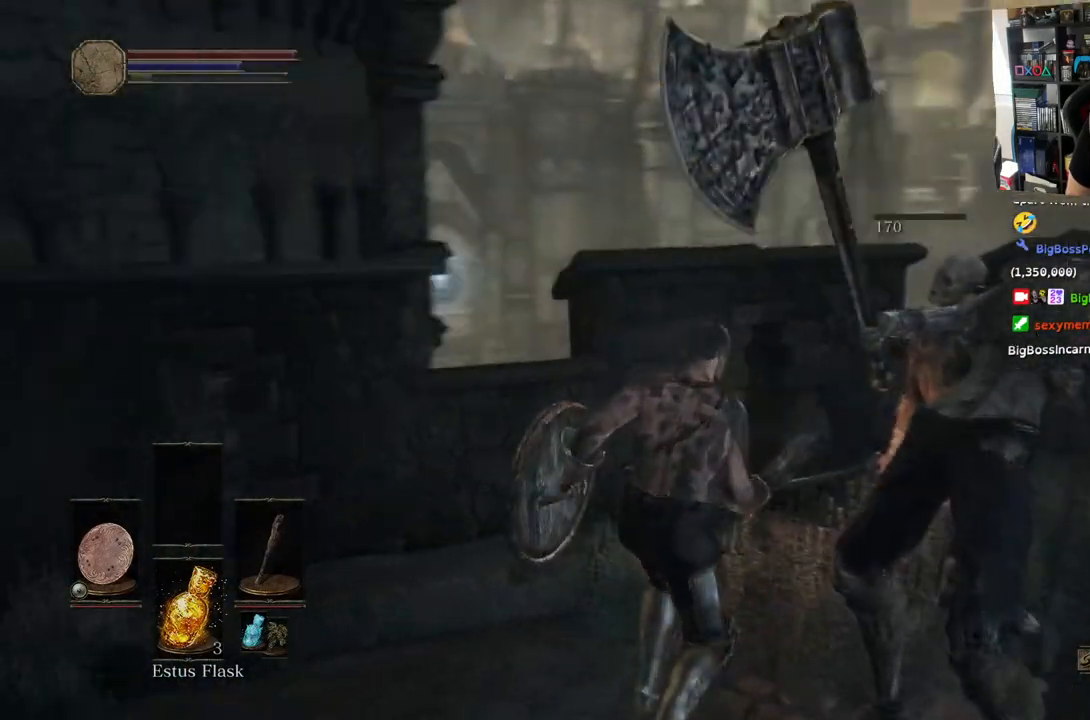
{"buttons": [], "left_stick": "up-left", "right_stick": "left", "events": [[233, "left_stick", "left"], [467, "left_stick", "up-left"]]}
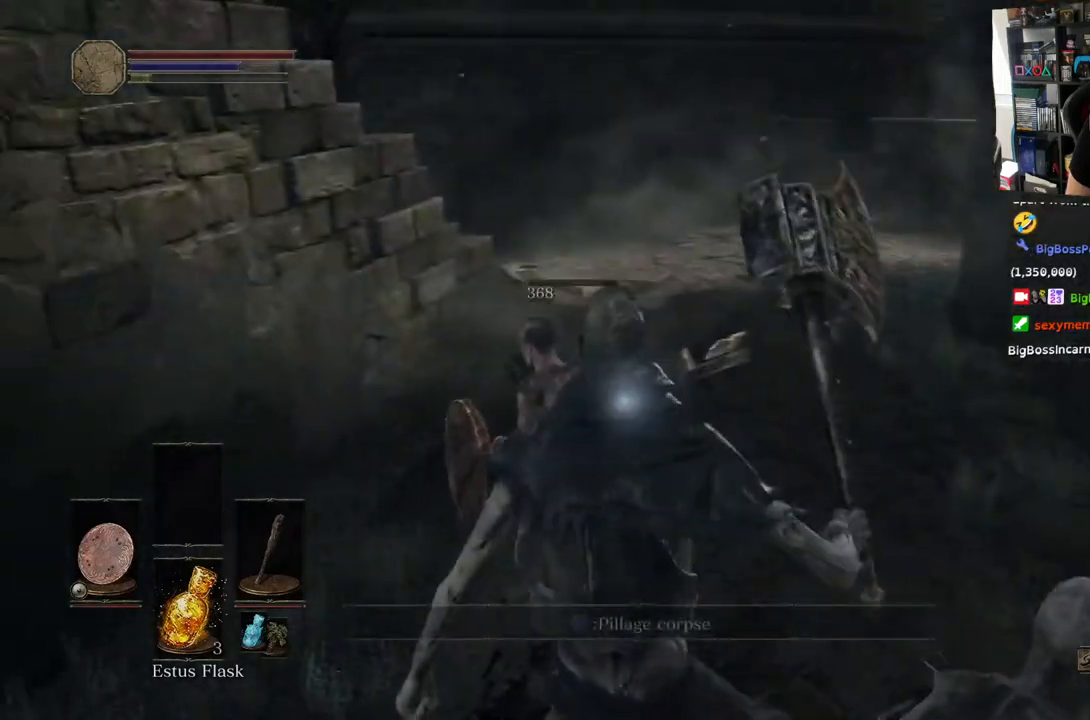
{"buttons": [], "left_stick": "center", "right_stick": "down-right", "events": [[117, "left_stick", "right"], [117, "right_stick", "down-right"], [450, "left_stick", "center"]]}
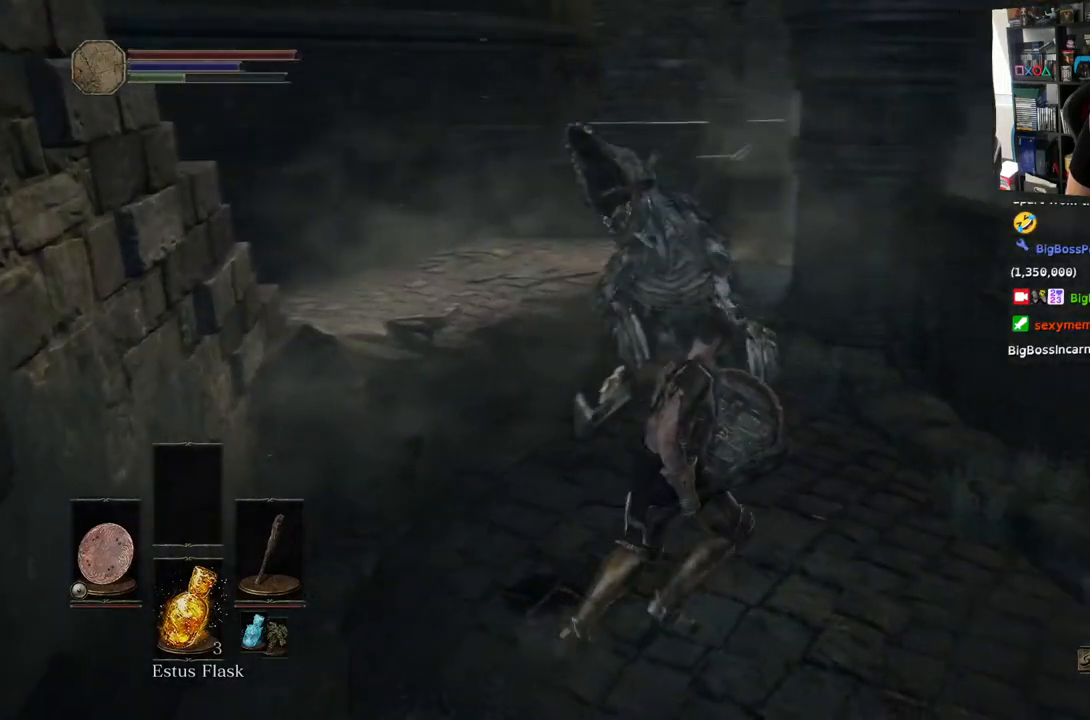
{"buttons": ["L1"], "left_stick": "up-left", "right_stick": "center", "events": [[17, "right_stick", "right"], [150, "left_stick", "up-left"], [250, "L1", "down"], [333, "R3", "down"], [333, "right_stick", "center"], [483, "R3", "up"]]}
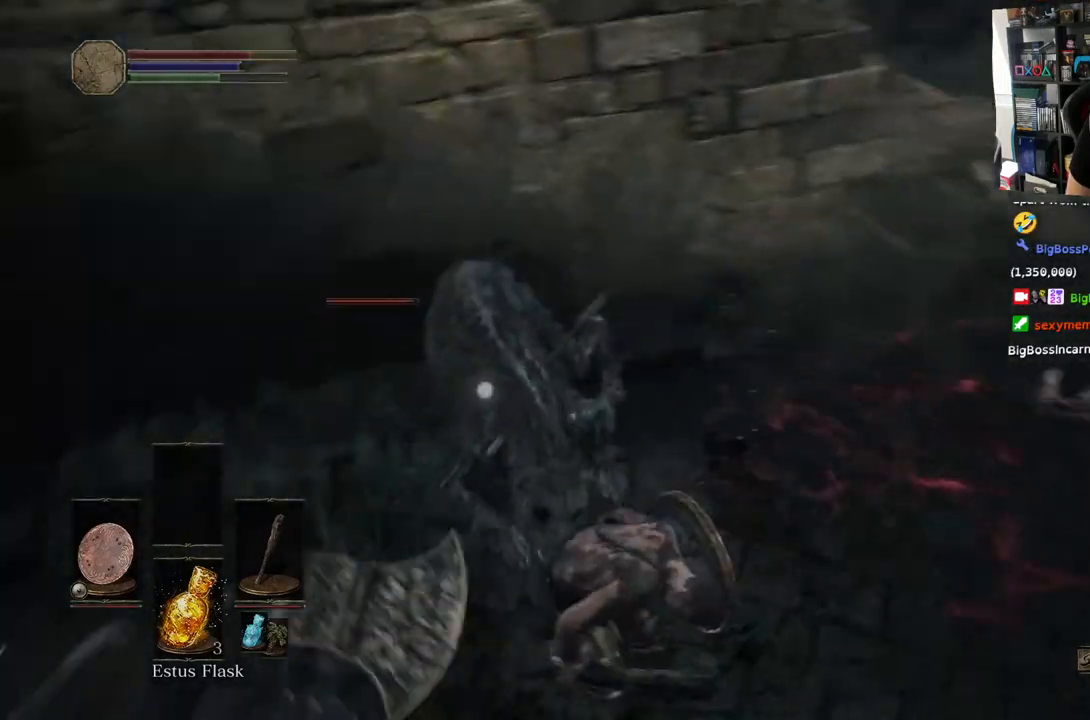
{"buttons": ["L1"], "left_stick": "right", "right_stick": "center", "events": [[17, "left_stick", "up"], [183, "left_stick", "up-right"], [383, "left_stick", "right"]]}
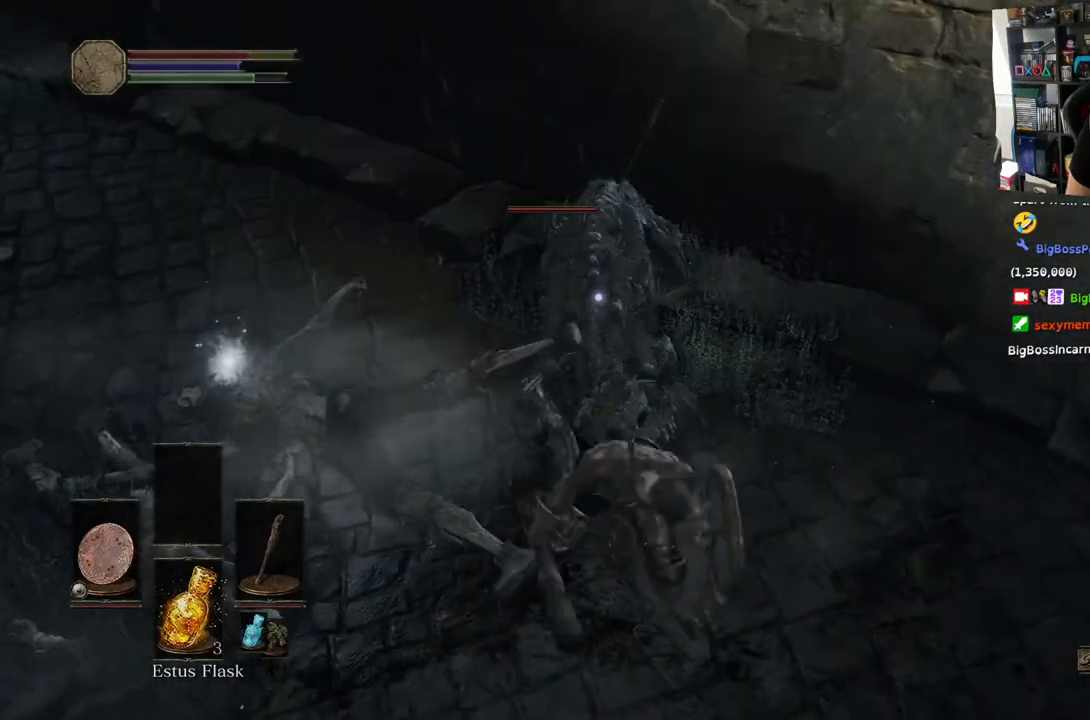
{"buttons": ["L1"], "left_stick": "left", "right_stick": "center", "events": [[300, "left_stick", "left"]]}